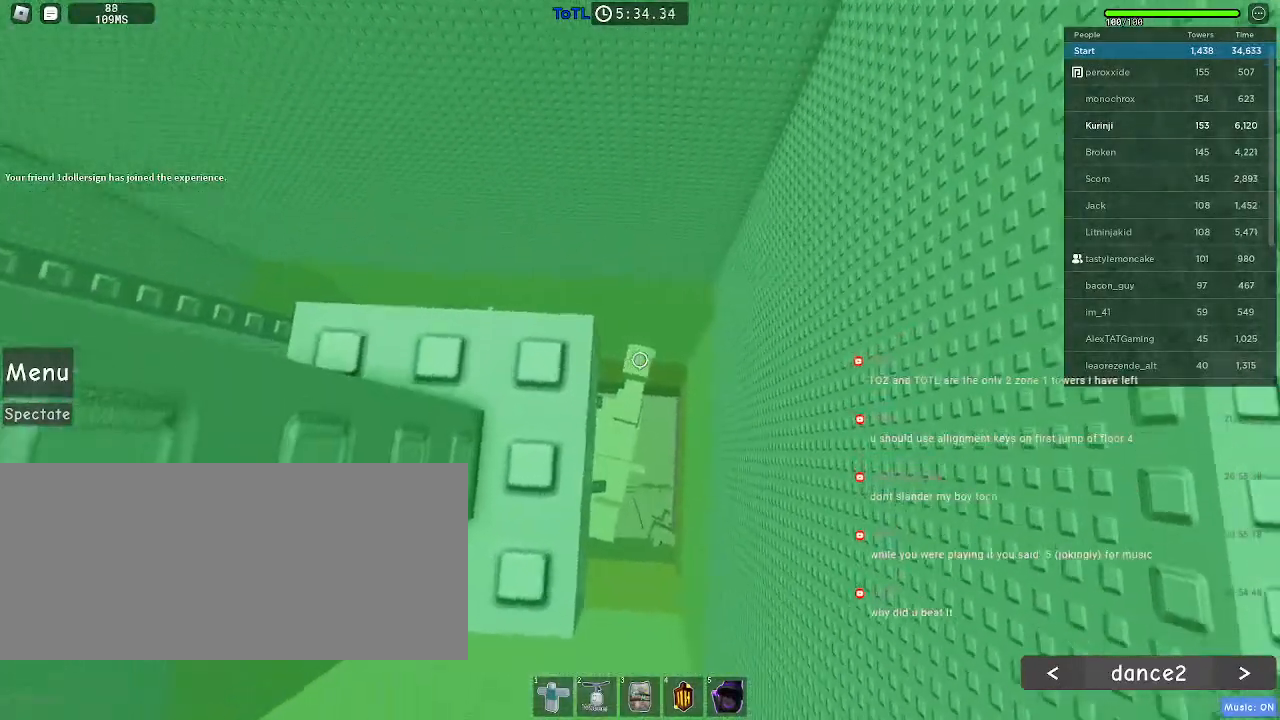
Gameplay with keyboard and mouse; each line is a JSON object with the keys and mouse buttons held at the frame after it. "events" lists presses ("down") and releases ("up") of "a", "ctrl", "d", "e", "f", "q", "r", "s", "shift", "space", "tab", "w", "mouse_left", "mouse_wheel", "mouse_right", "mouse_mb4" and "mouse_mb5" between this image and that frame as [ms after this image, input, new state], when the widget could be followed in between. "mouse_left", "mouse_wheel", "mouse_right", "mouse_mb4", "mouse_mb5" = the "left", "wheel", "right", "mb4", "mb5" buttons of the "mouse" list. No other keys are recorded. "wheel" means that the mouse wheel is clicked or scrolled. Mouse movement is not recorded.
{"keys": [], "mouse": [], "events": []}
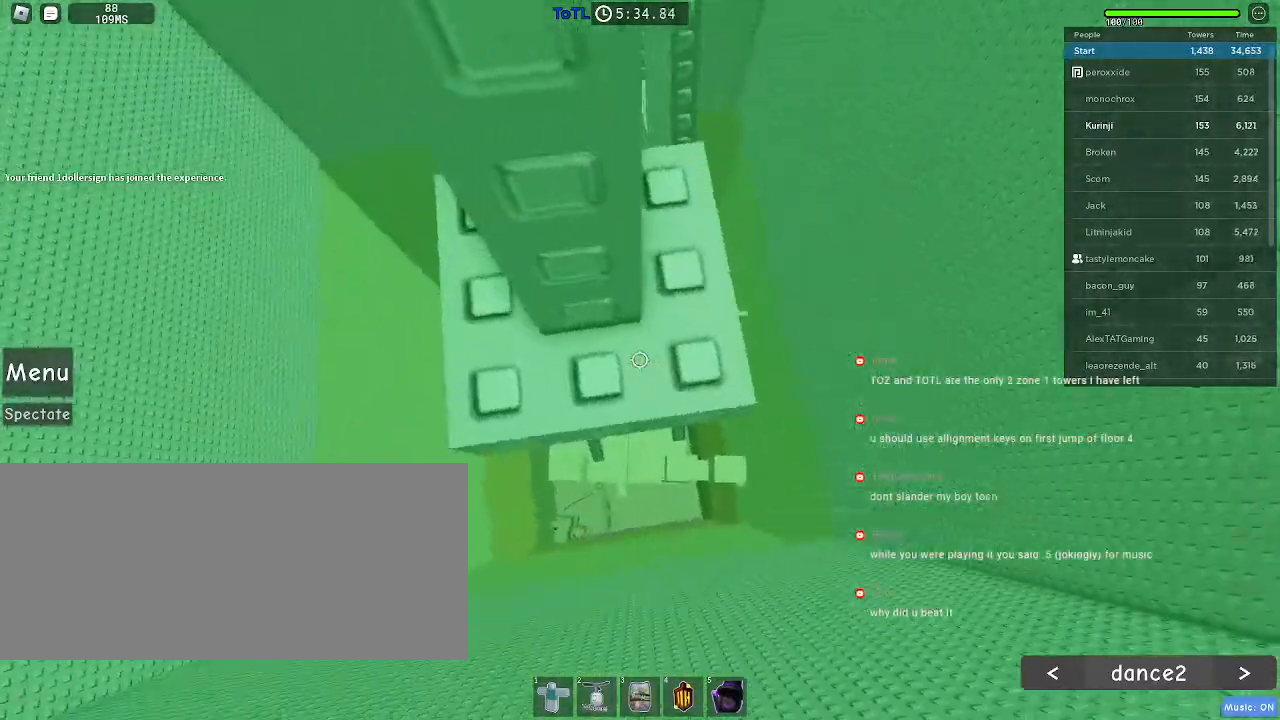
{"keys": [], "mouse": [], "events": []}
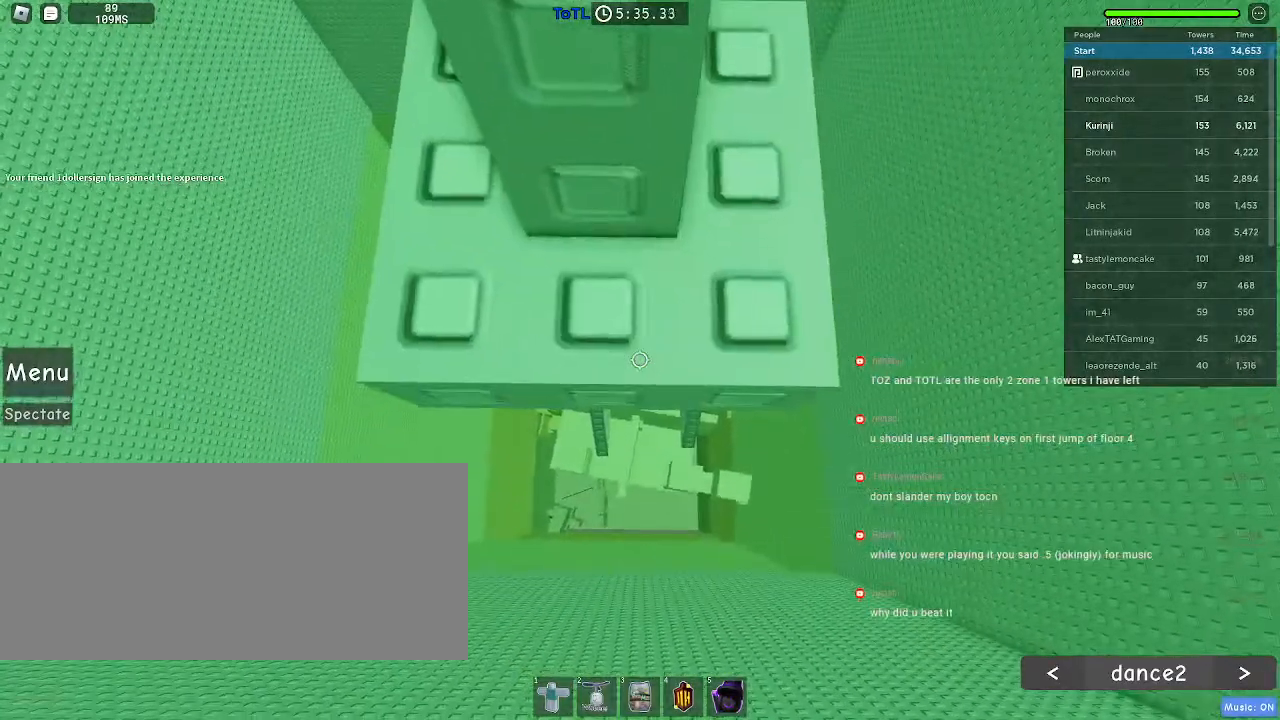
{"keys": [], "mouse": [], "events": [[167, "w", "down"], [217, "w", "up"]]}
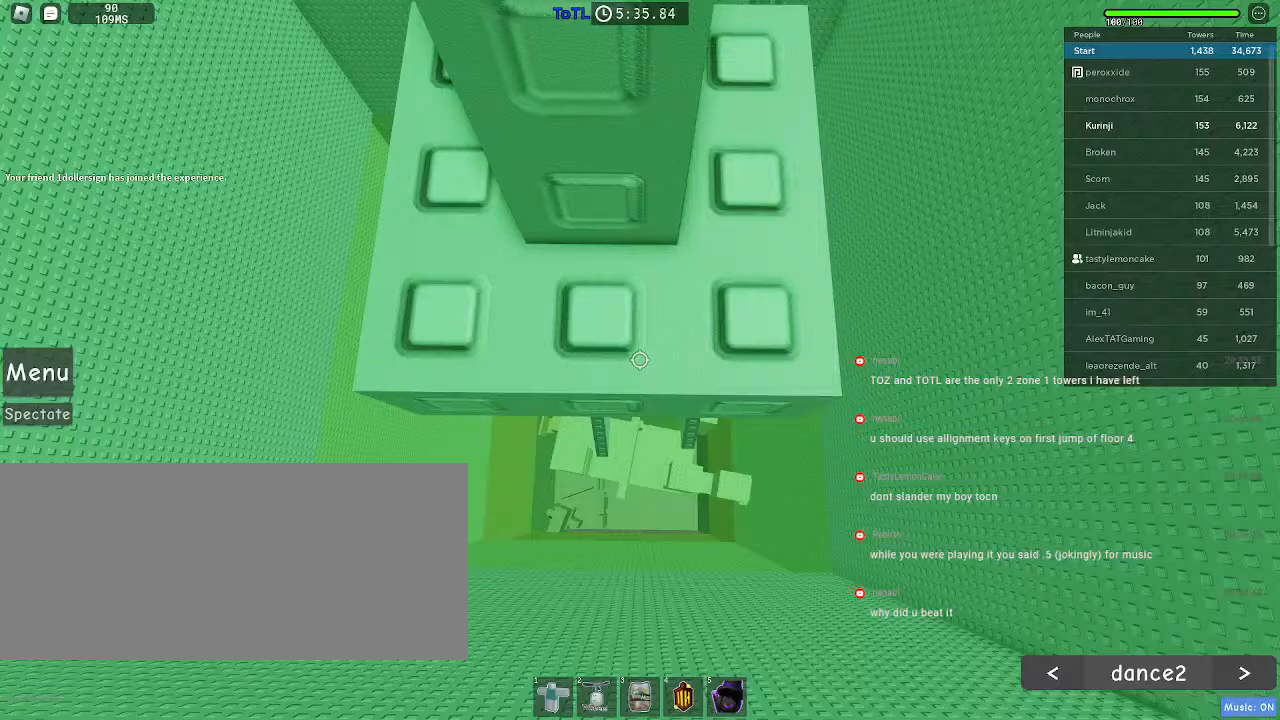
{"keys": [], "mouse": ["right"], "events": [[67, "shift", "down"], [134, "mouse_right", "down"], [150, "shift", "up"], [234, "mouse_wheel", "down"], [367, "mouse_wheel", "up"]]}
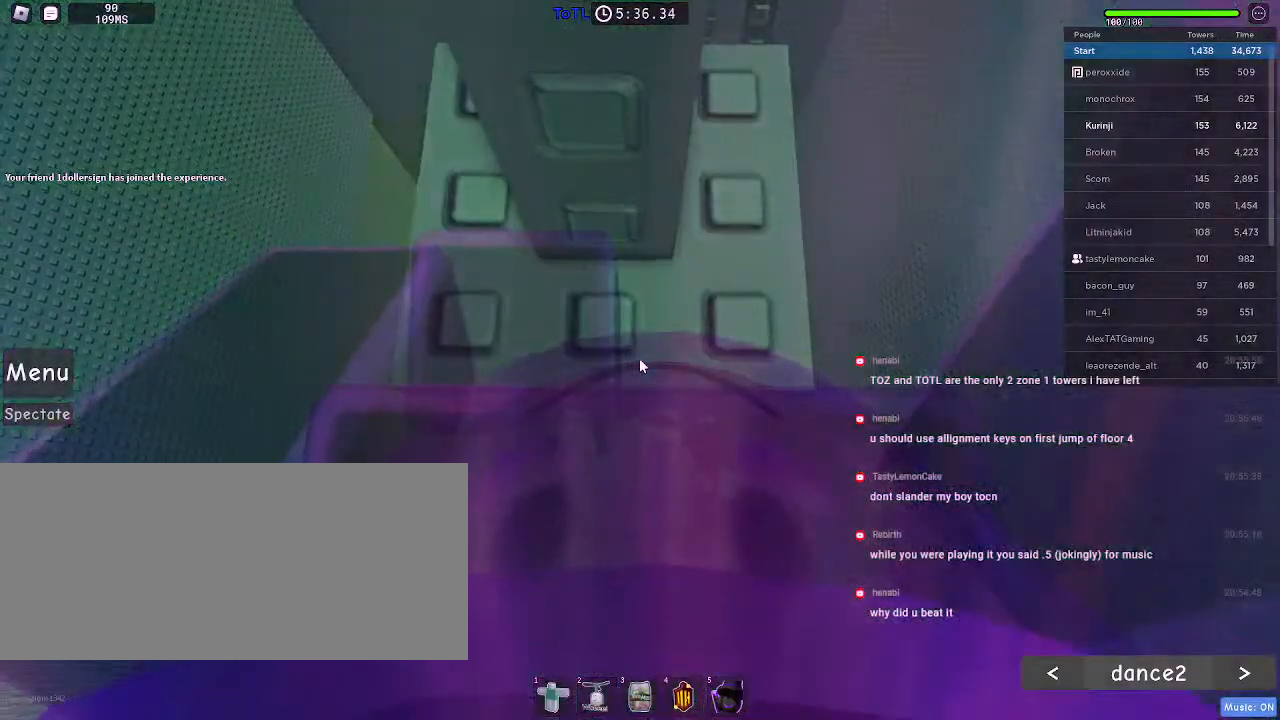
{"keys": [], "mouse": ["right"], "events": []}
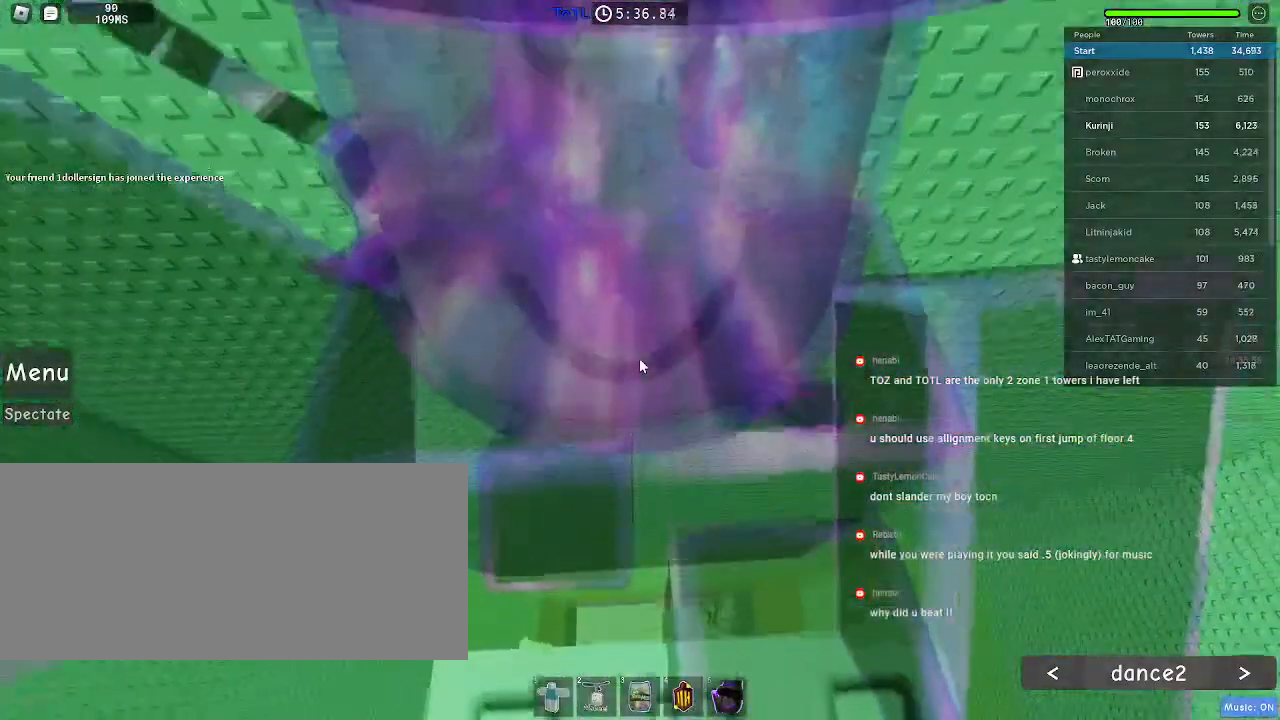
{"keys": ["space", "w"], "mouse": ["right"], "events": [[367, "w", "down"], [417, "space", "down"]]}
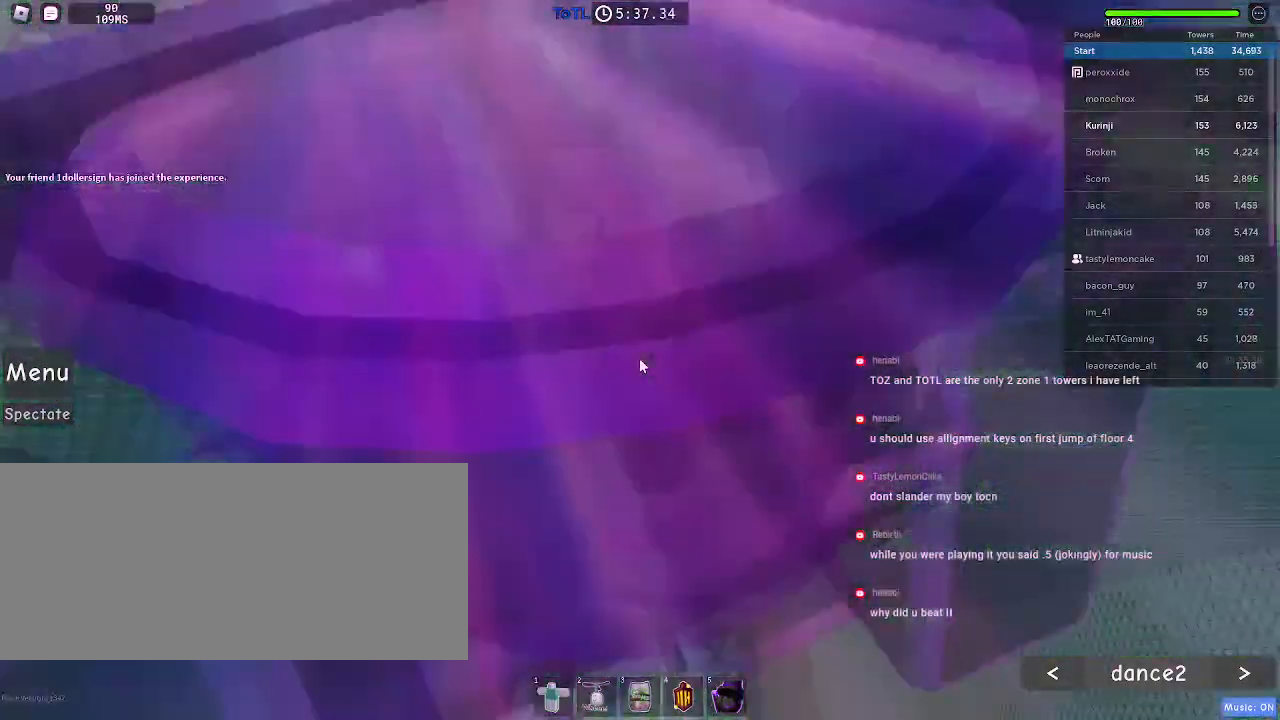
{"keys": [], "mouse": ["wheel"], "events": [[34, "space", "up"], [67, "shift", "down"], [200, "shift", "up"], [234, "w", "up"], [267, "mouse_right", "up"], [417, "mouse_wheel", "down"]]}
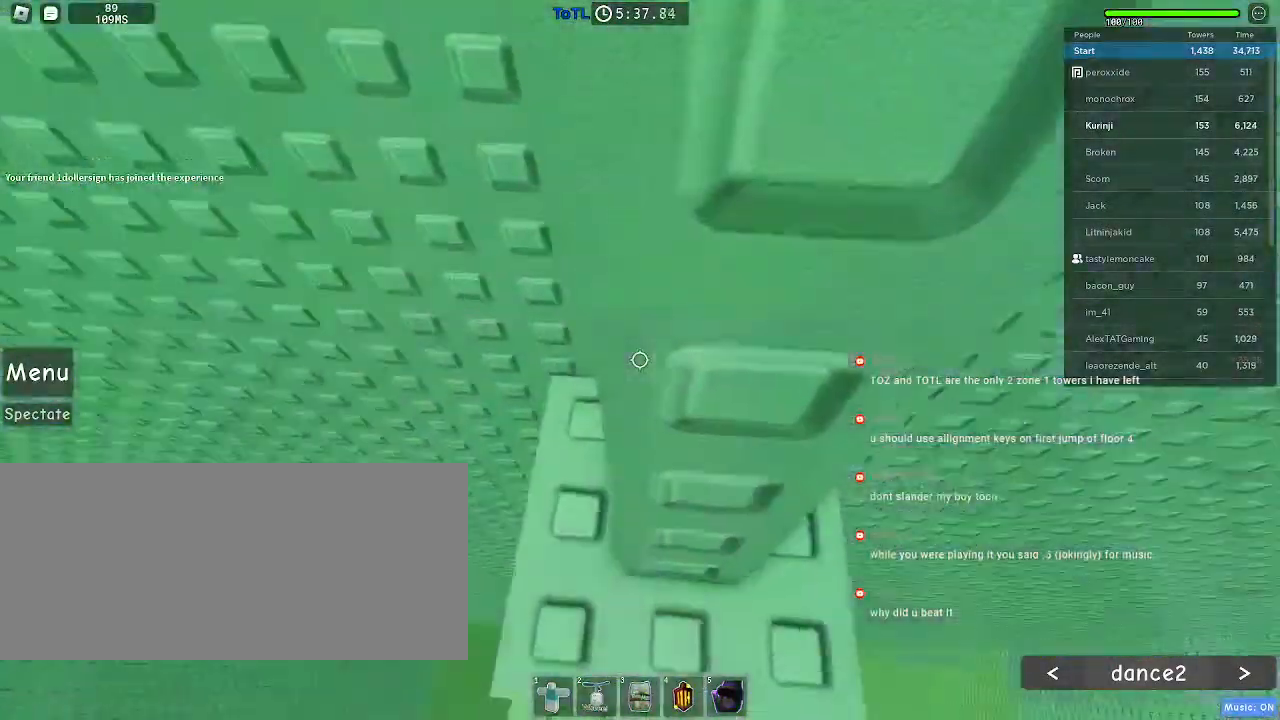
{"keys": ["d", "w"], "mouse": [], "events": [[17, "d", "down"], [17, "w", "down"], [50, "mouse_wheel", "up"], [134, "w", "up"], [150, "d", "up"], [250, "w", "down"], [267, "d", "down"], [334, "d", "up"], [350, "w", "up"], [450, "d", "down"], [450, "w", "down"]]}
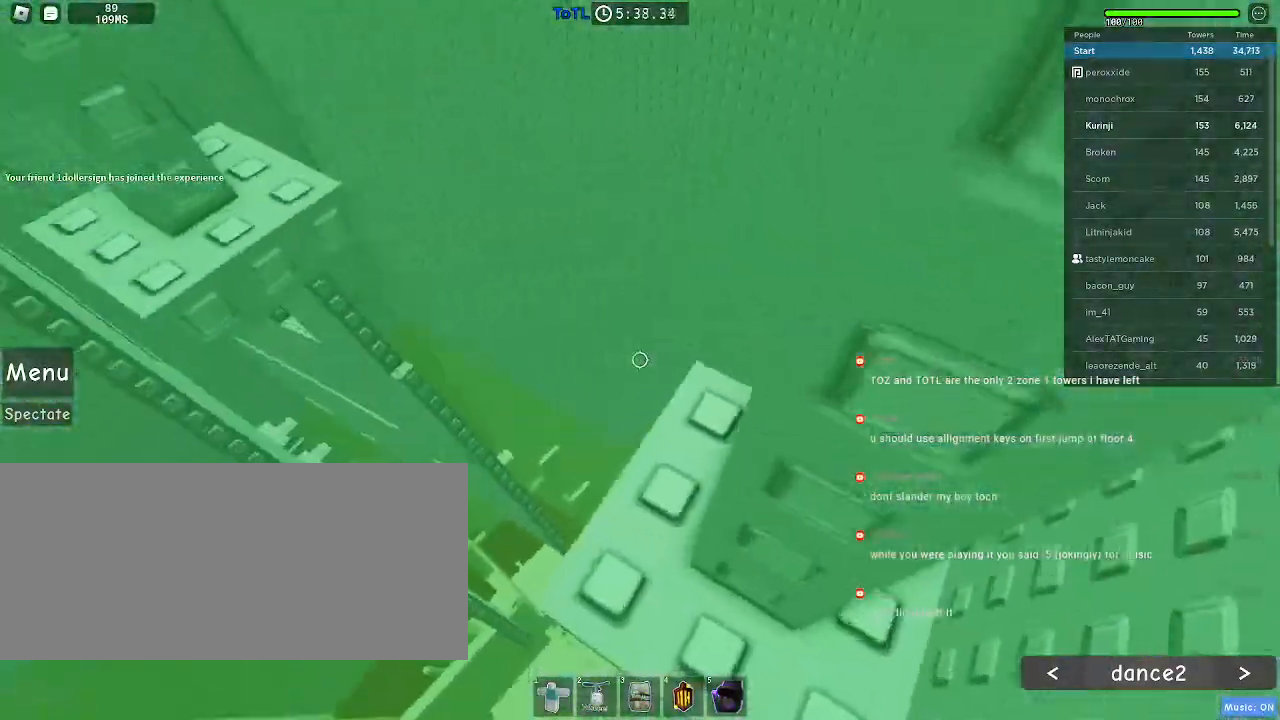
{"keys": [], "mouse": [], "events": [[50, "d", "up"], [50, "w", "up"], [134, "d", "down"], [234, "d", "up"], [417, "d", "down"], [484, "d", "up"]]}
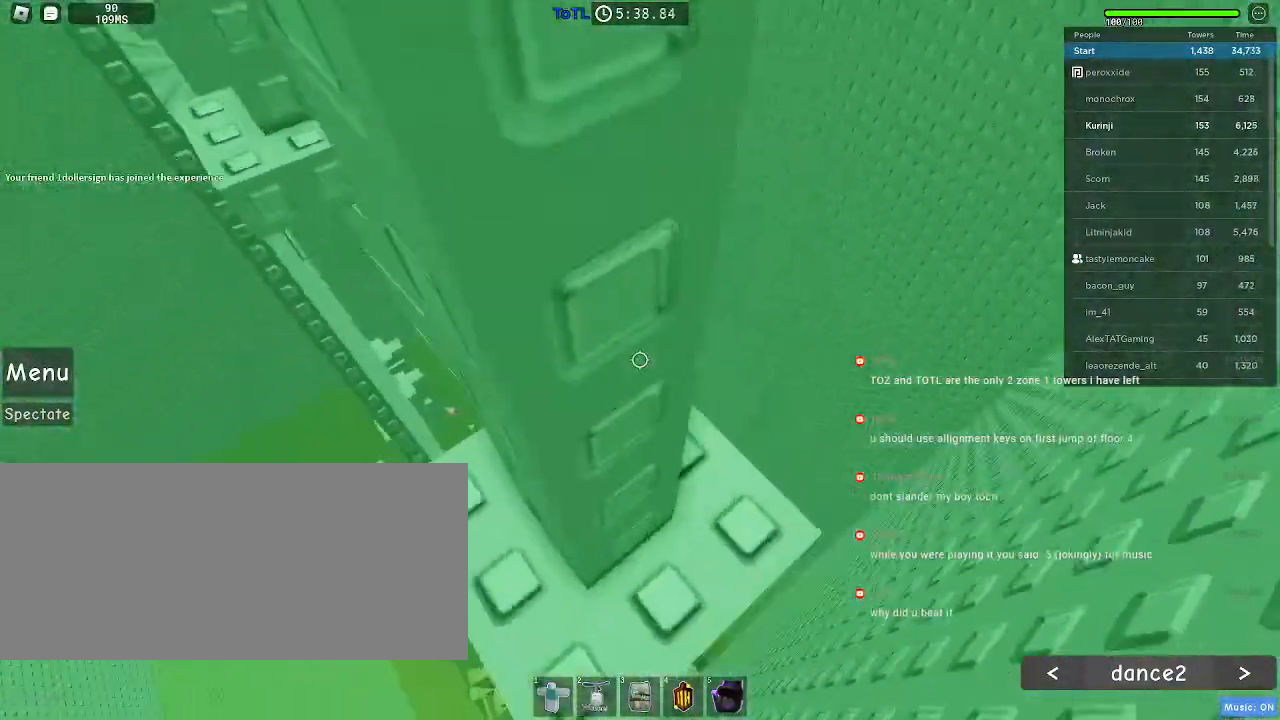
{"keys": [], "mouse": [], "events": [[150, "w", "down"], [250, "w", "up"], [384, "w", "down"], [450, "w", "up"]]}
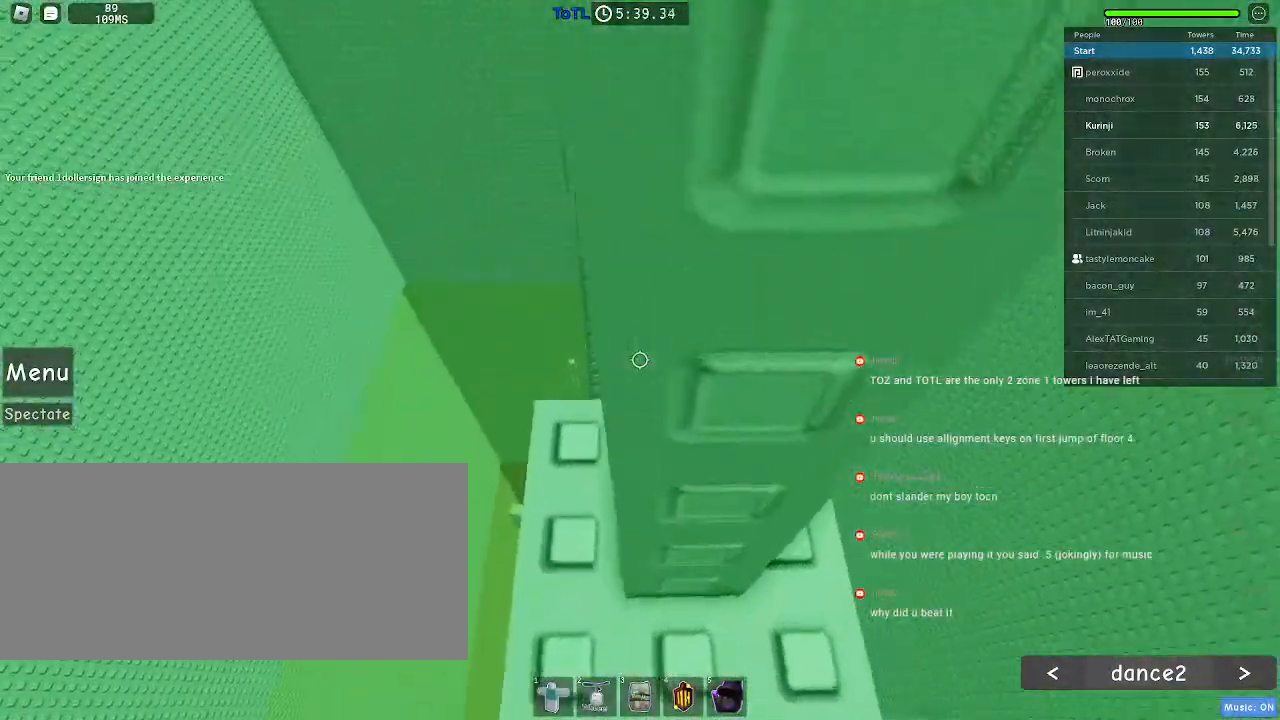
{"keys": [], "mouse": [], "events": [[334, "w", "down"], [417, "w", "up"]]}
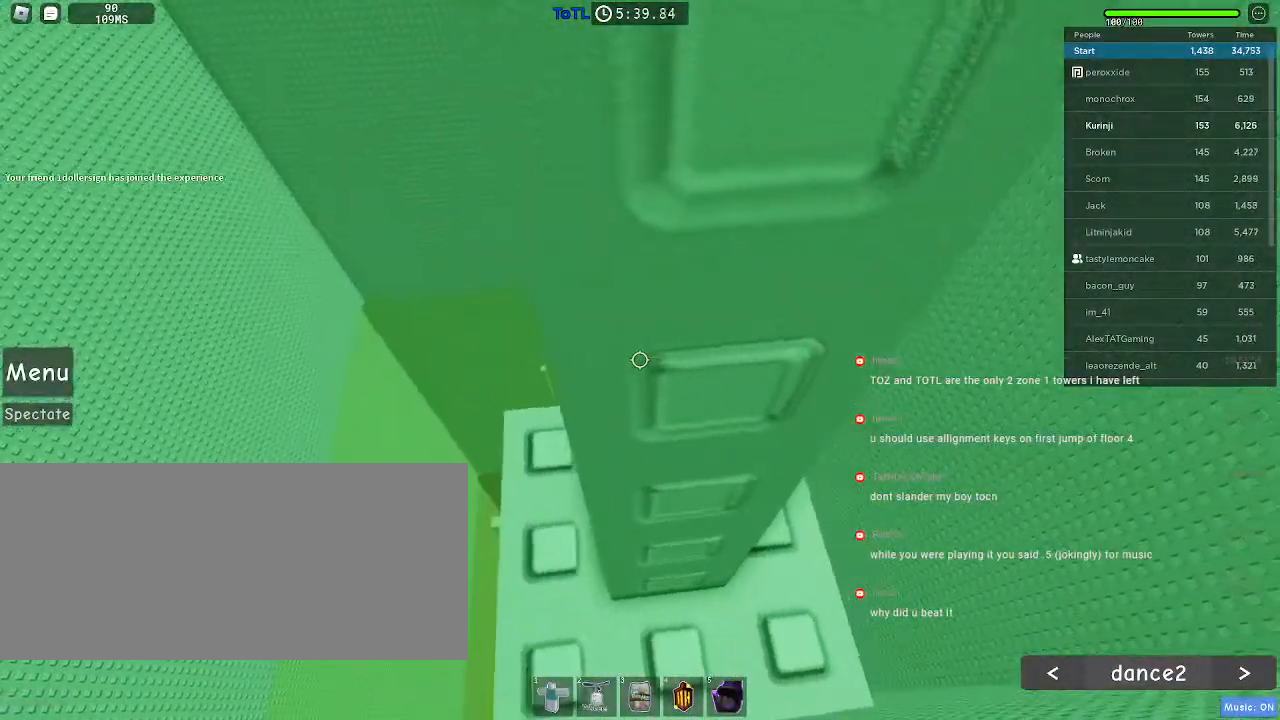
{"keys": ["w"], "mouse": [], "events": [[34, "w", "down"], [100, "w", "up"], [267, "w", "down"], [300, "w", "up"], [467, "w", "down"]]}
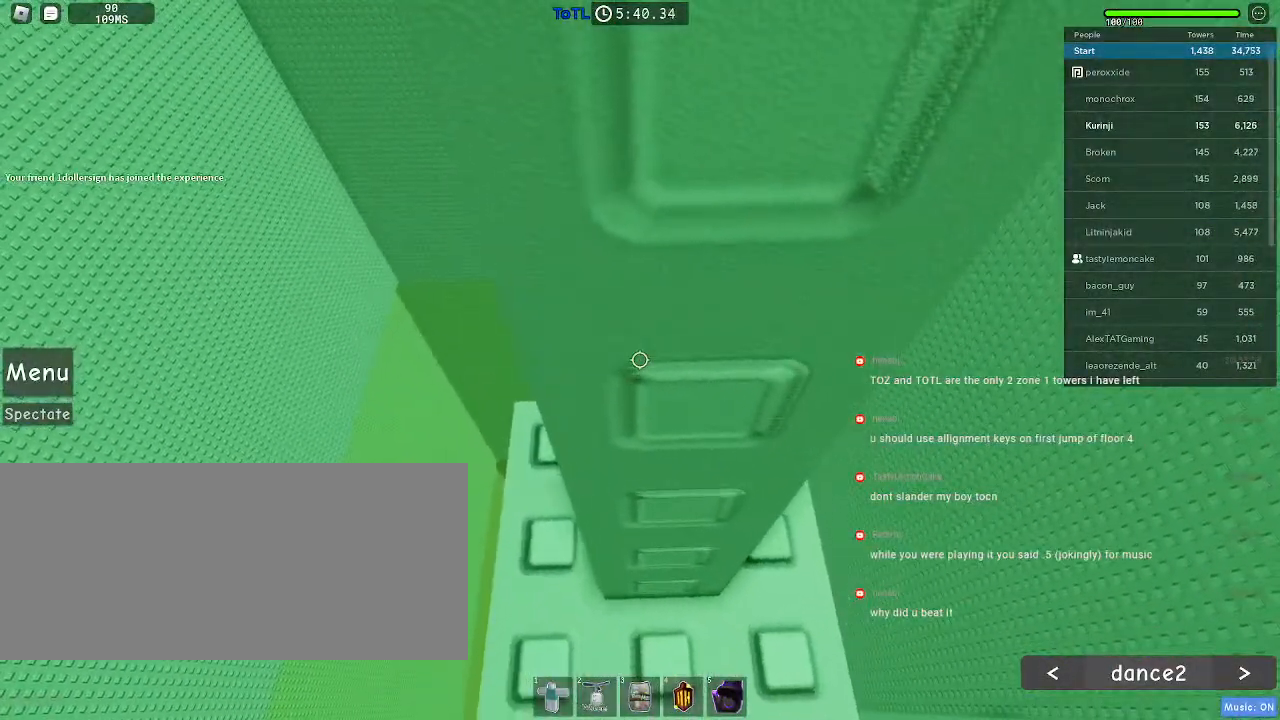
{"keys": ["shift"], "mouse": ["right"], "events": [[34, "w", "up"], [434, "mouse_right", "down"], [434, "shift", "down"]]}
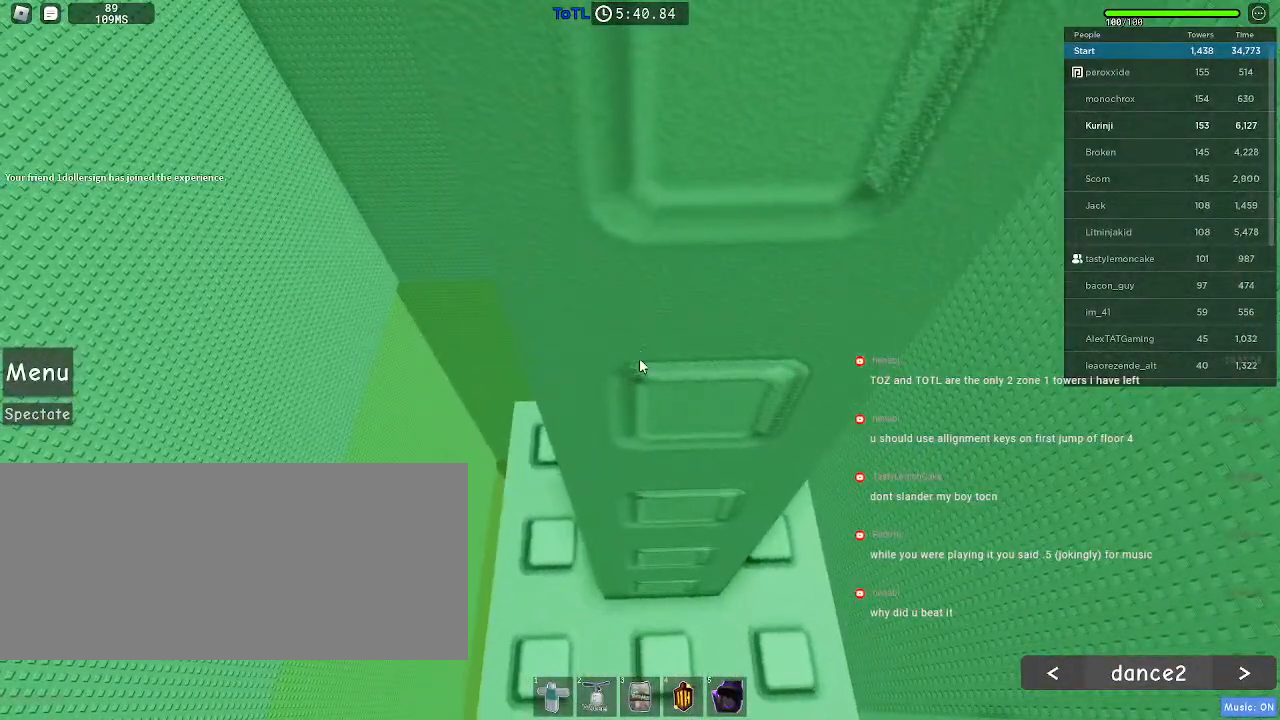
{"keys": [], "mouse": ["right"], "events": [[50, "shift", "up"], [117, "mouse_wheel", "down"], [367, "mouse_wheel", "up"]]}
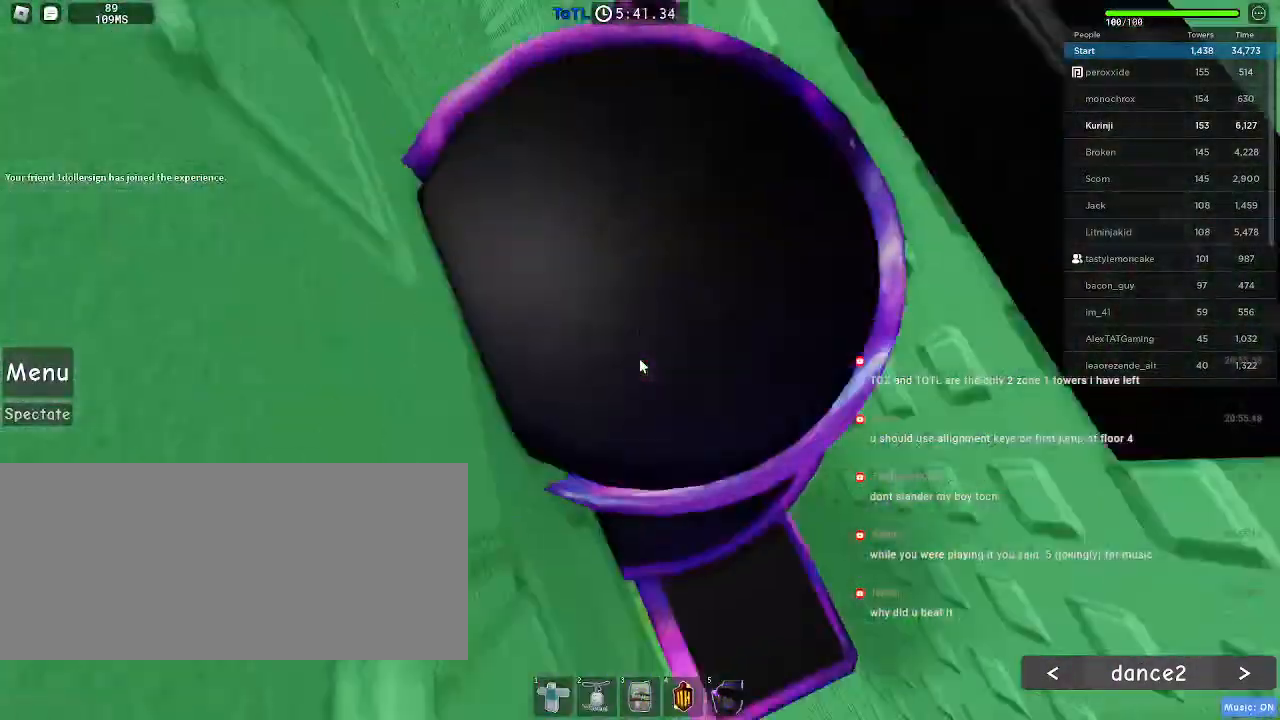
{"keys": ["shift"], "mouse": ["right"], "events": [[467, "shift", "down"]]}
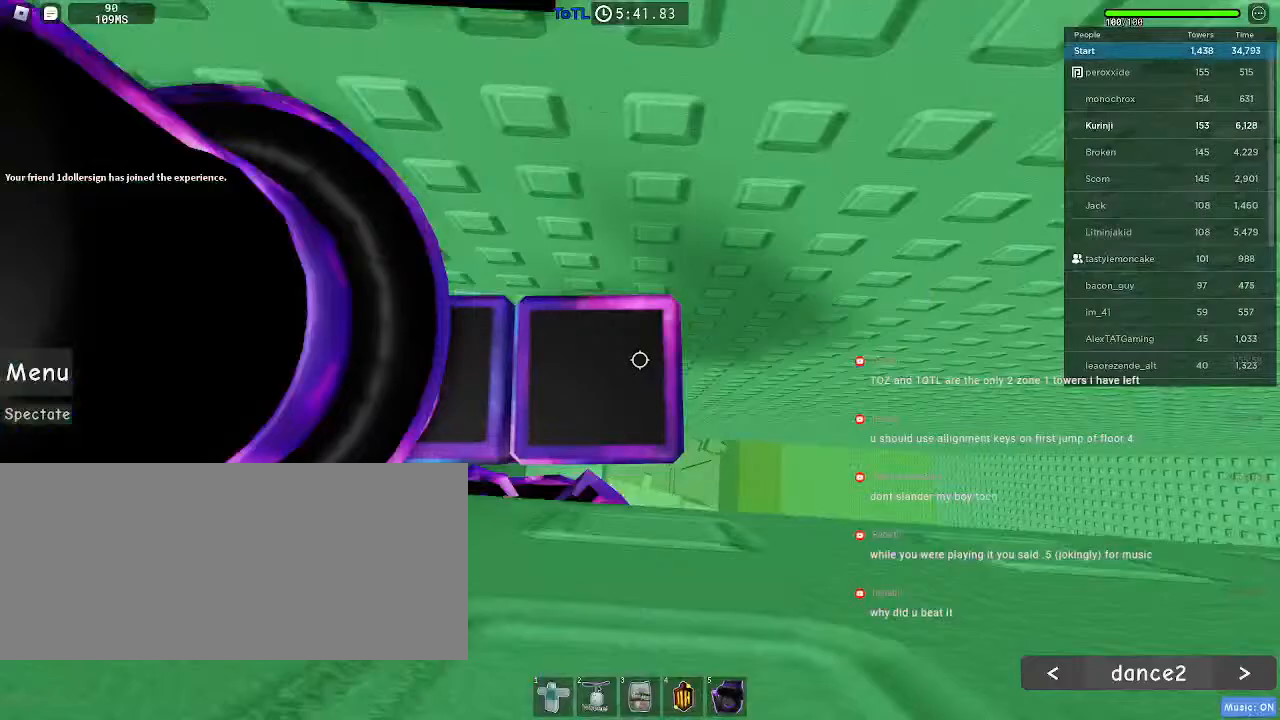
{"keys": [], "mouse": [], "events": [[84, "shift", "up"], [217, "mouse_wheel", "down"], [250, "mouse_right", "up"], [367, "mouse_wheel", "up"]]}
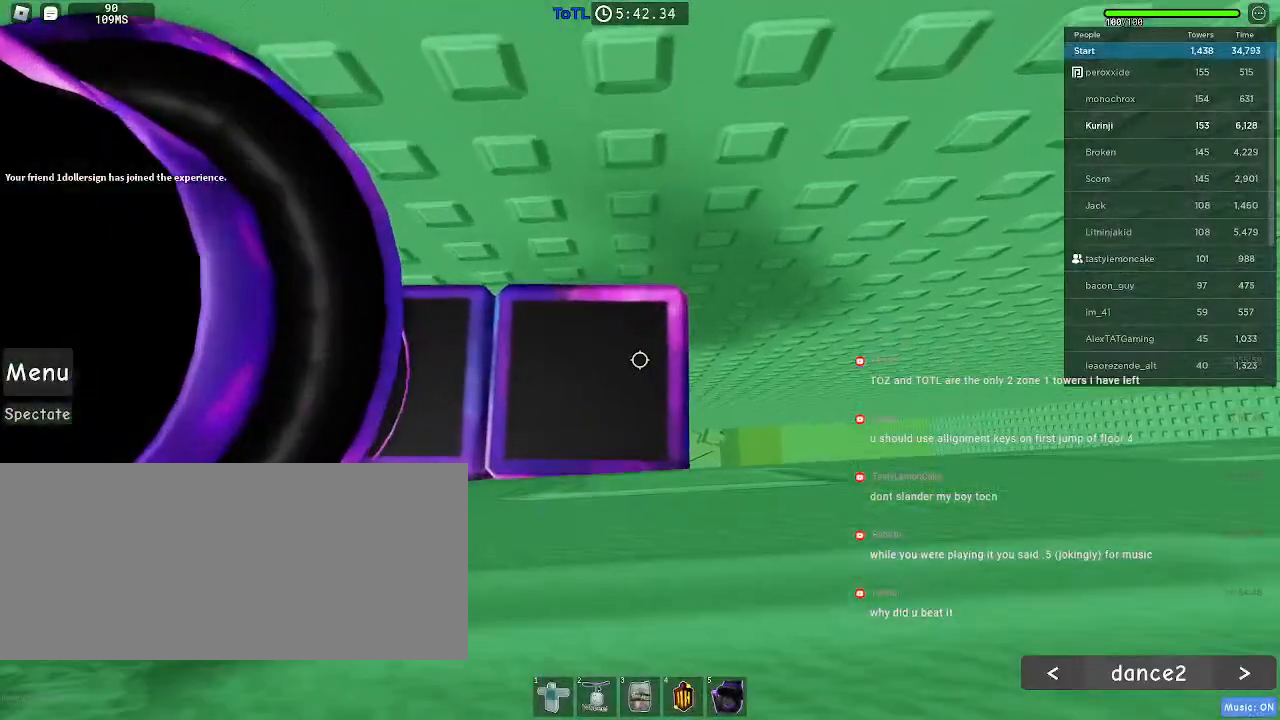
{"keys": [], "mouse": [], "events": []}
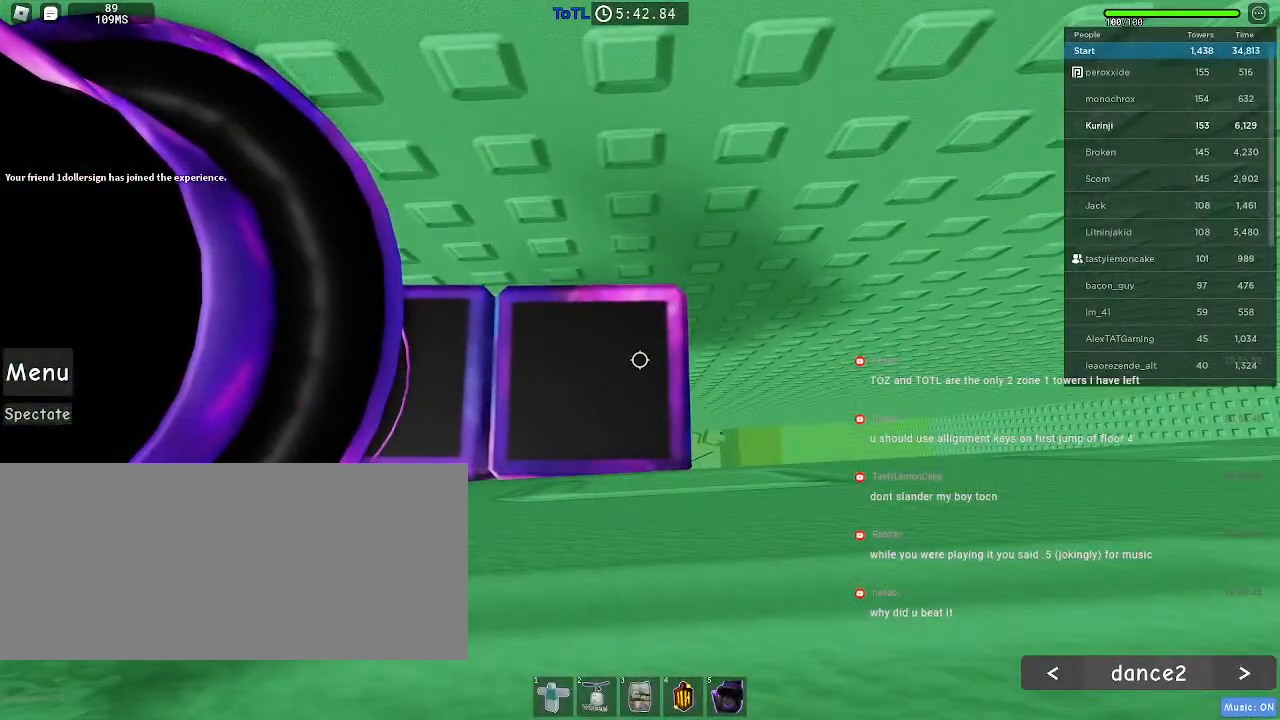
{"keys": [], "mouse": []}